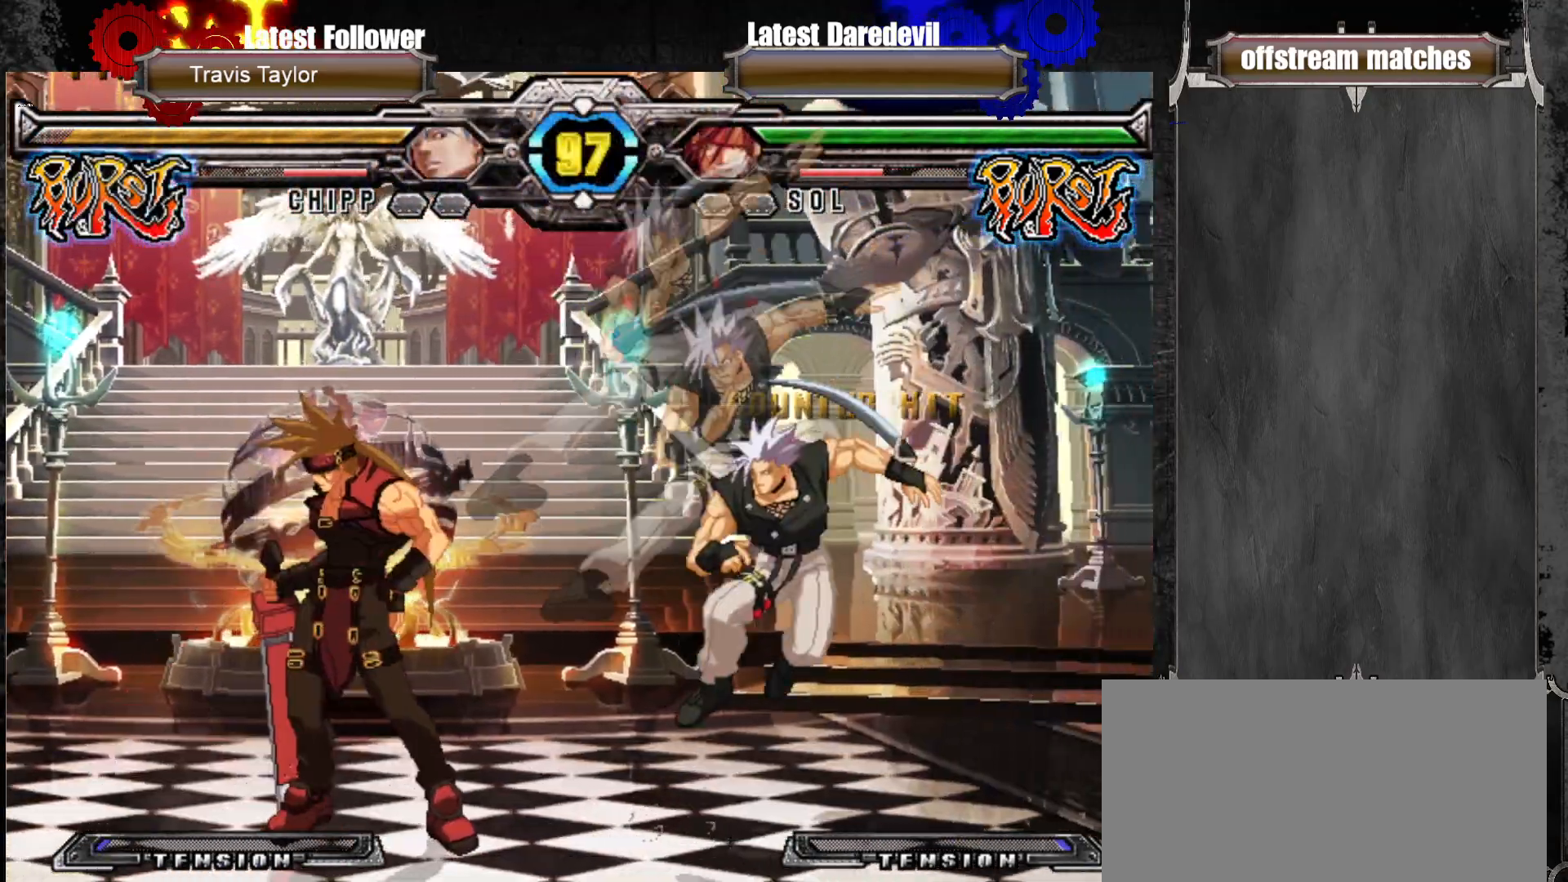
Gameplay with a controller (arcade stick); each line is a JSON object with the inputs held at the frame after it (dt_ms = milliseconds from this image to that frame). "events" lists button and stick changes between this image and that frame as [ms after this image, input, new state], when the widget could be followed in between. Not read: L3 R3.
{"dt_ms": 500, "buttons": [], "left_stick": "left"}
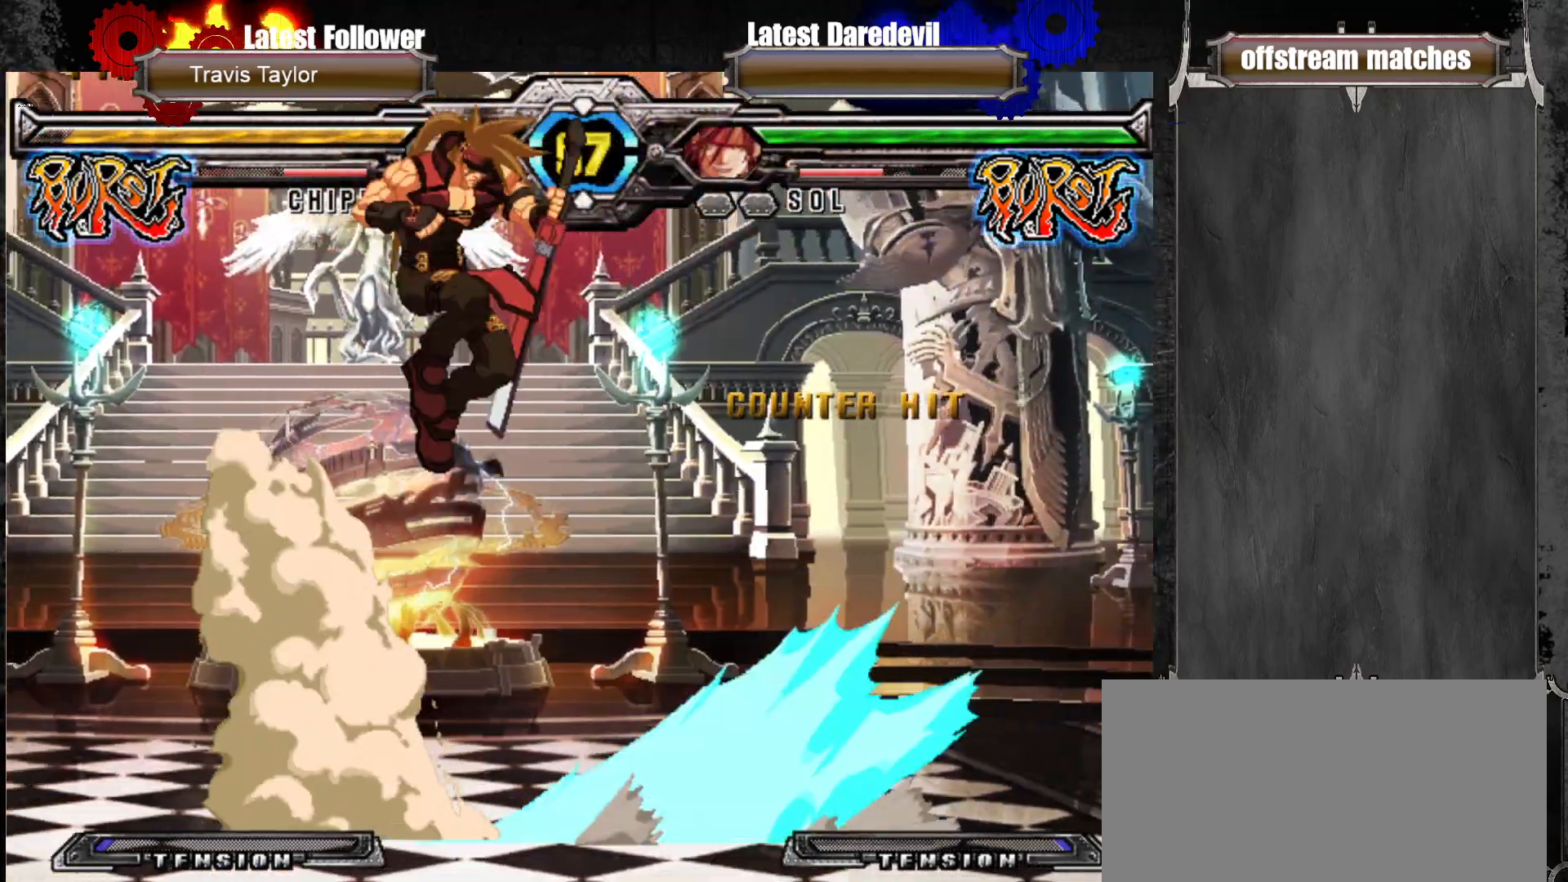
{"dt_ms": 500, "buttons": ["TRIANGLE"], "left_stick": "center", "events": [[17, "TRIANGLE", "down"], [133, "TRIANGLE", "up"], [317, "left_stick", "center"], [433, "TRIANGLE", "down"]]}
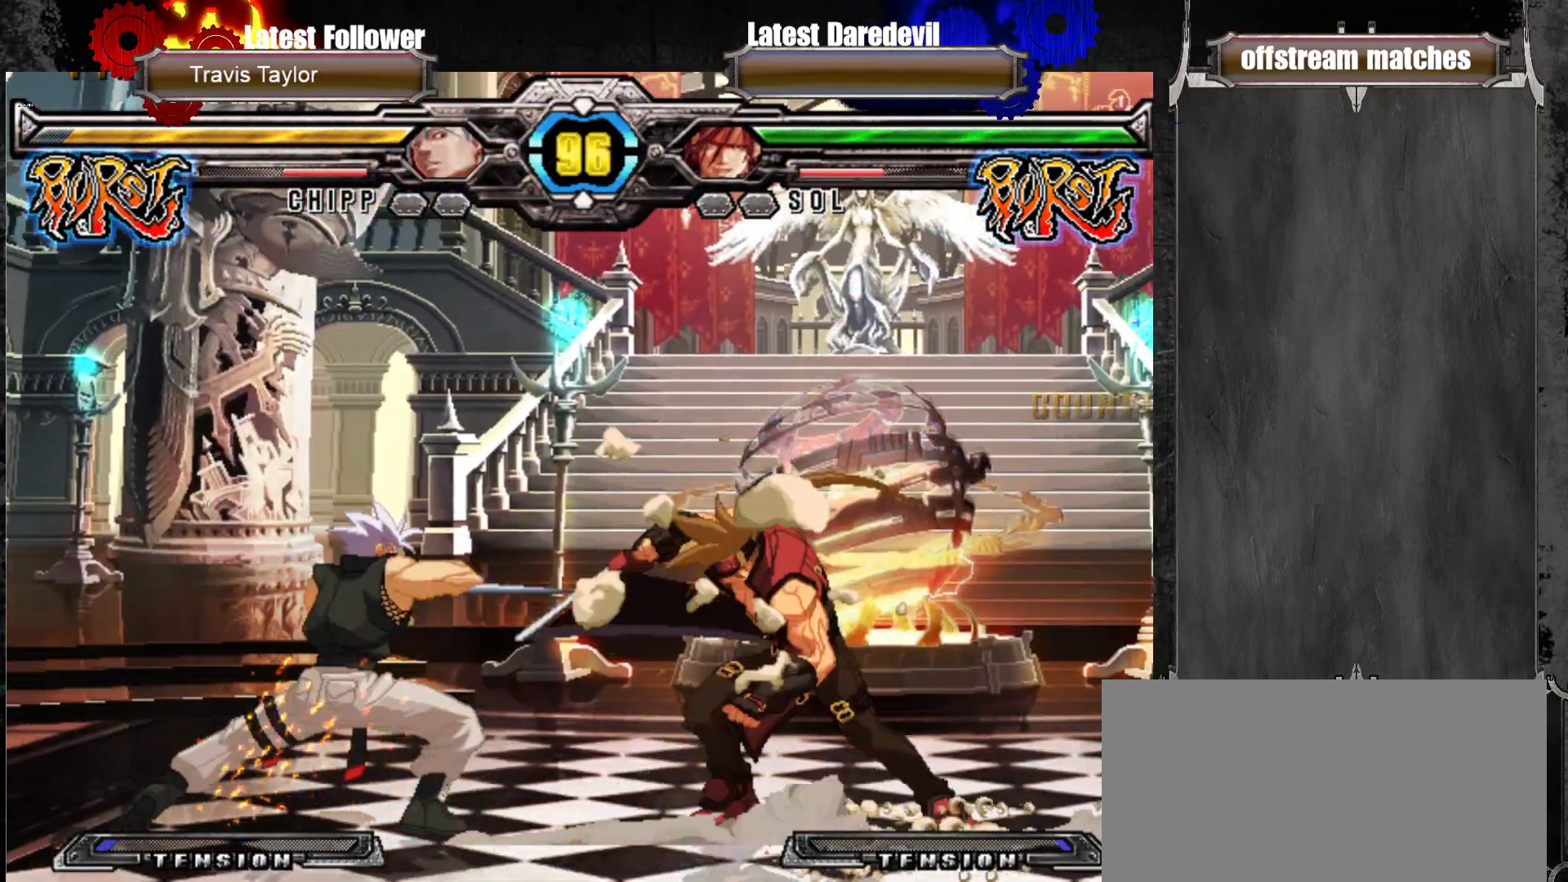
{"dt_ms": 500, "buttons": [], "left_stick": "down-right", "events": [[67, "TRIANGLE", "up"], [167, "left_stick", "down-right"], [217, "TRIANGLE", "down"], [383, "TRIANGLE", "up"]]}
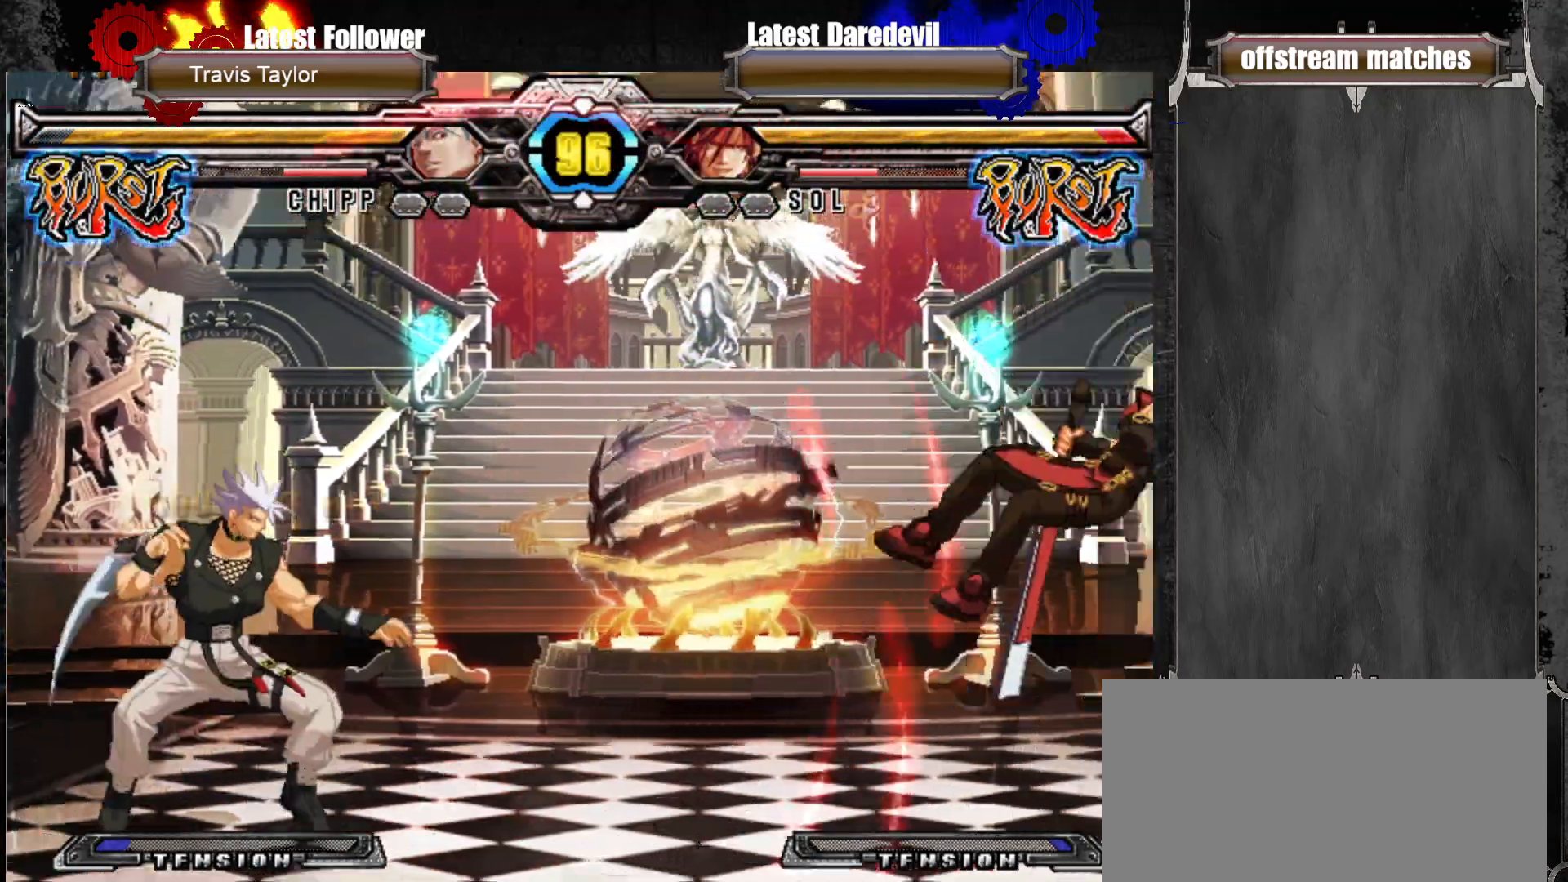
{"dt_ms": 1000, "buttons": [], "left_stick": "center"}
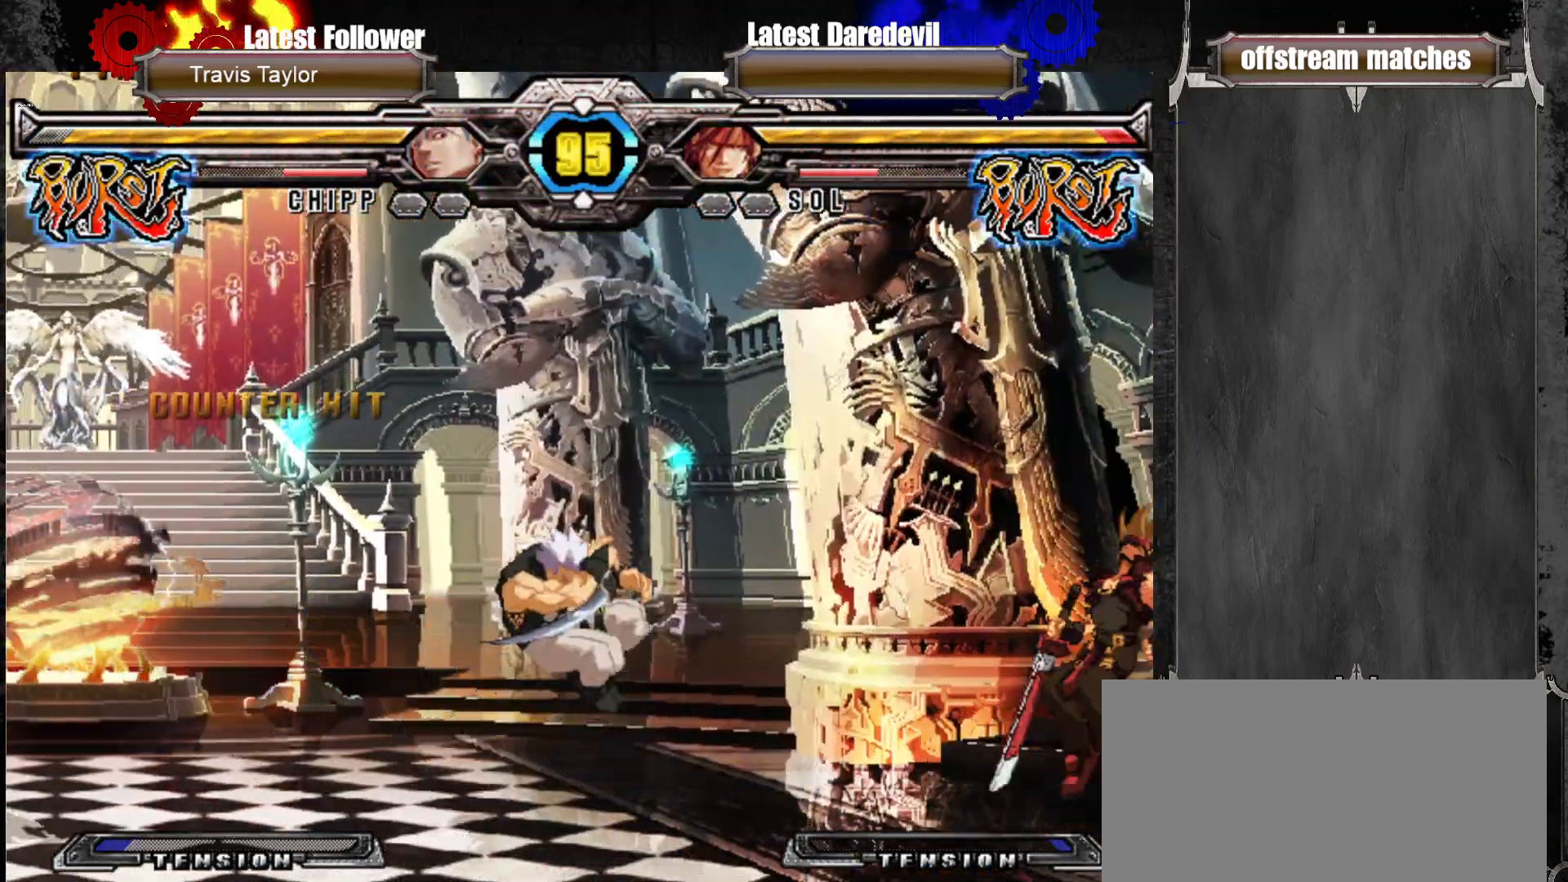
{"dt_ms": 500, "buttons": [], "left_stick": "down-right", "events": [[50, "left_stick", "down-right"], [167, "SQUARE", "down"], [167, "TRIANGLE", "down"], [433, "SQUARE", "up"], [467, "TRIANGLE", "up"]]}
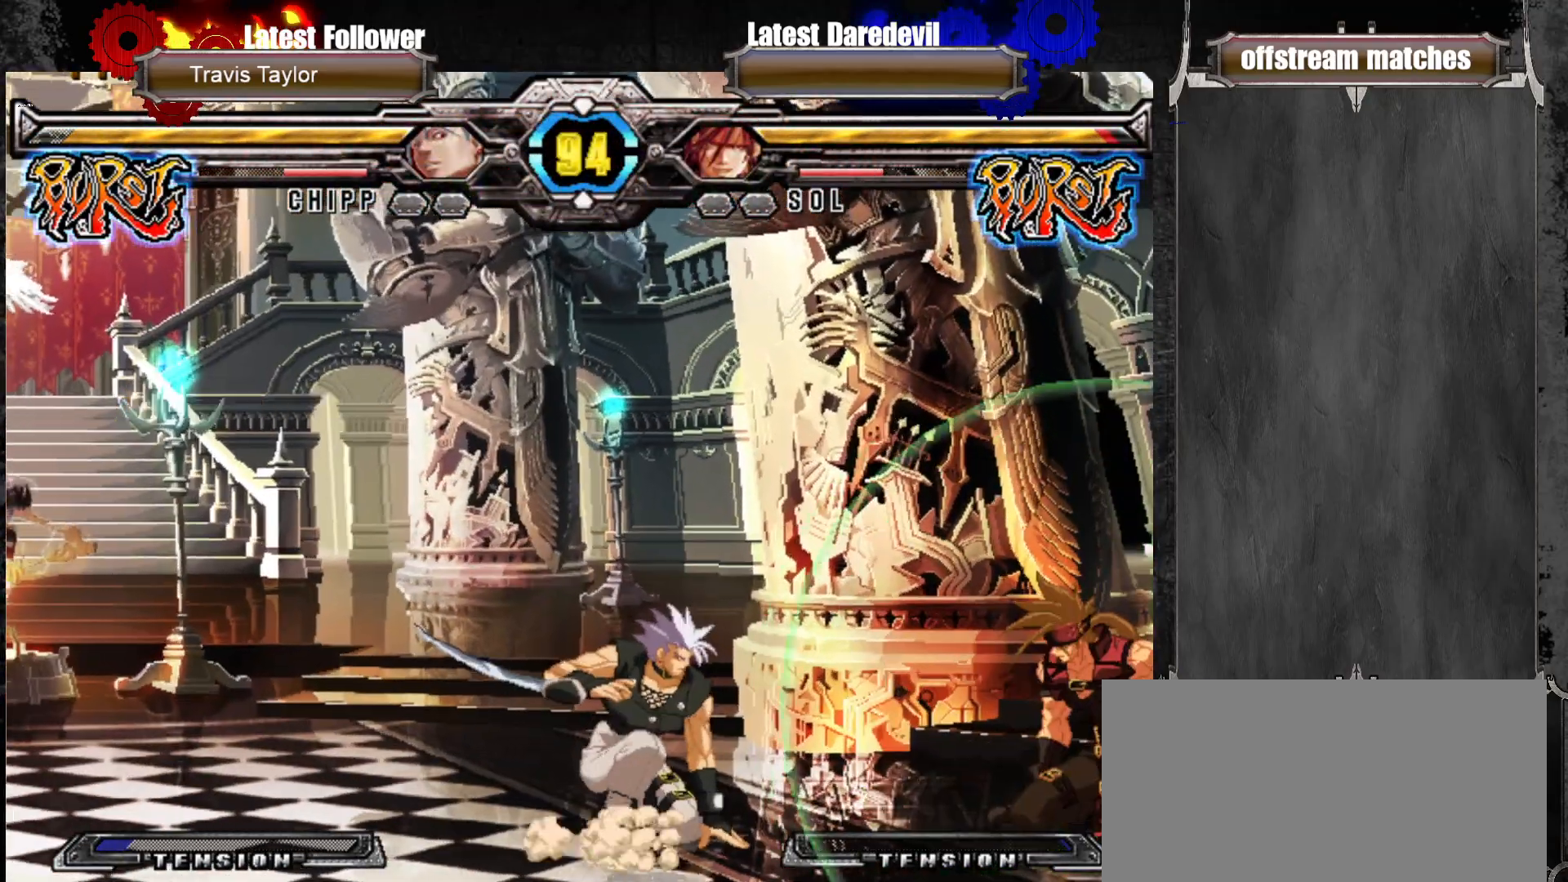
{"dt_ms": 500, "buttons": [], "left_stick": "down-right", "events": []}
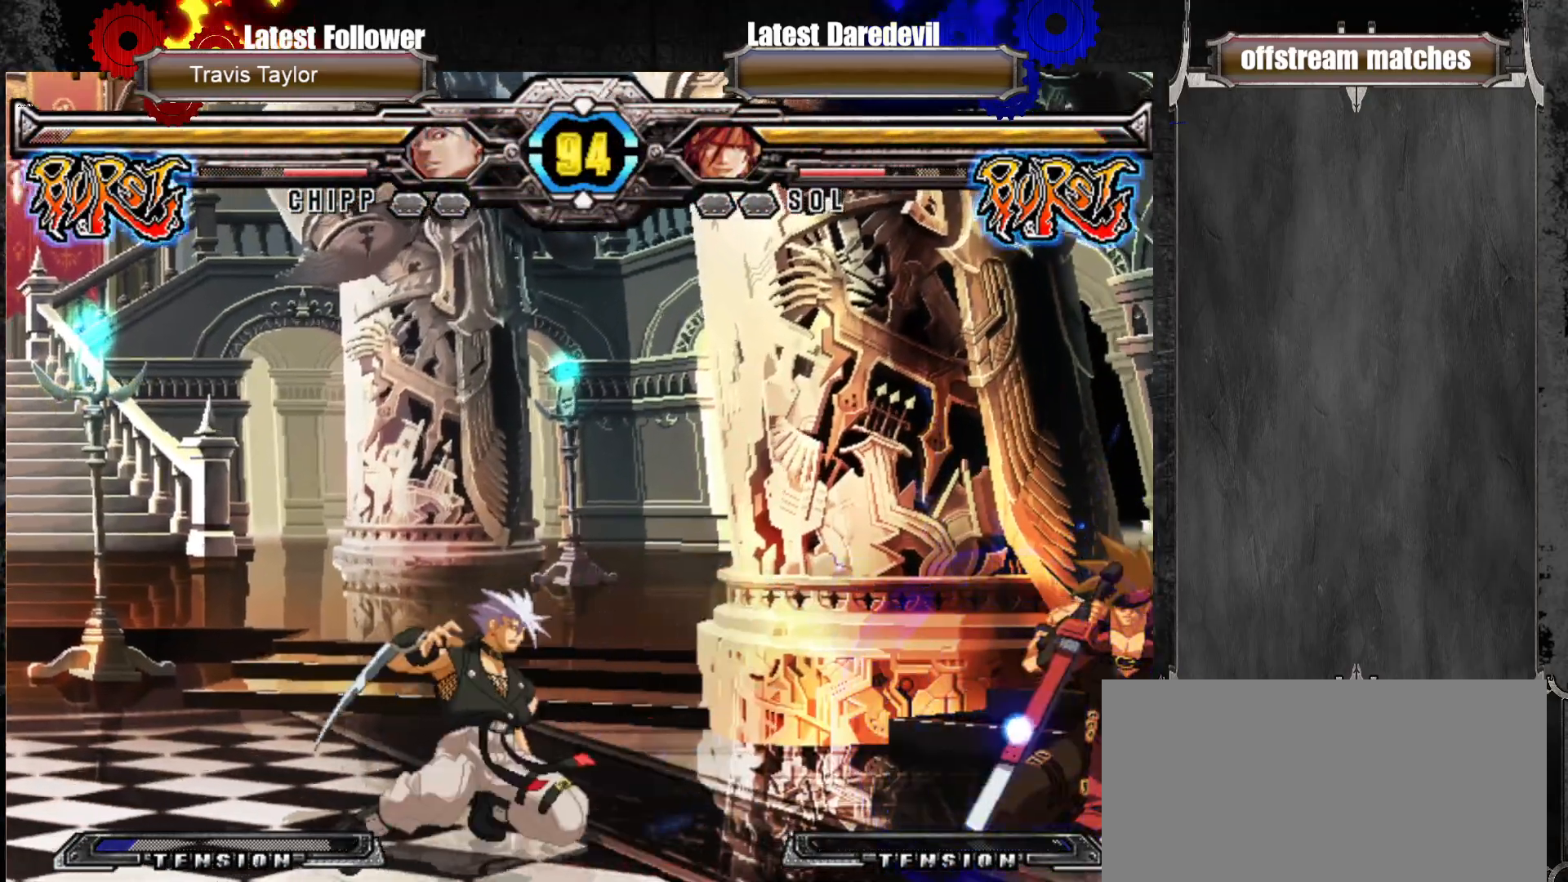
{"dt_ms": 500, "buttons": [], "left_stick": "center", "events": [[83, "left_stick", "up-left"], [267, "left_stick", "center"]]}
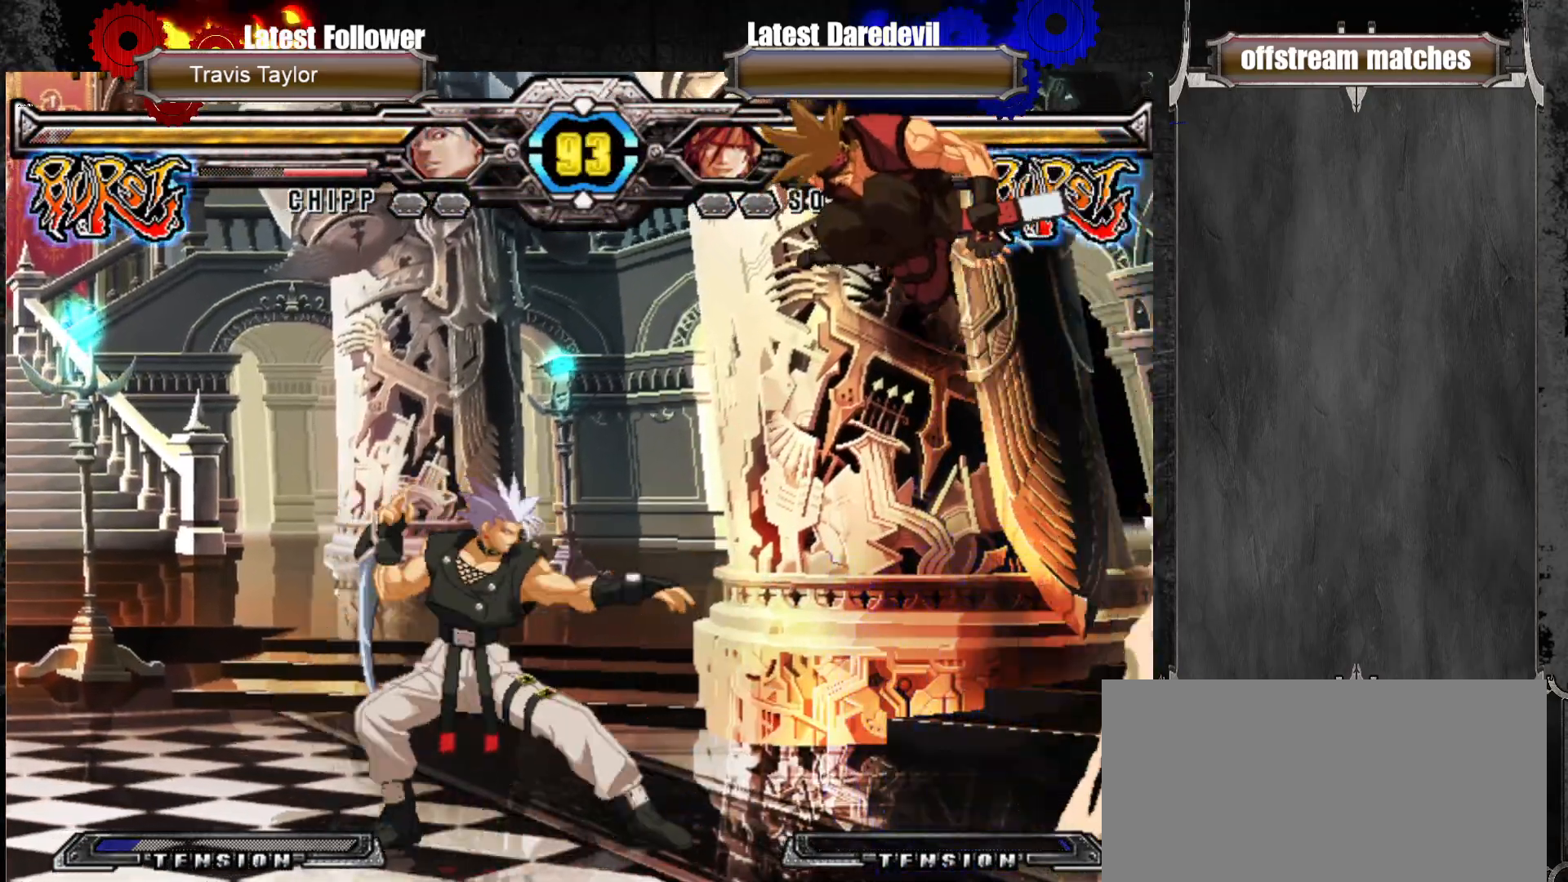
{"dt_ms": 500, "buttons": [], "left_stick": "down-right", "events": [[33, "TRIANGLE", "down"], [33, "left_stick", "right"], [200, "TRIANGLE", "up"], [217, "left_stick", "down-right"]]}
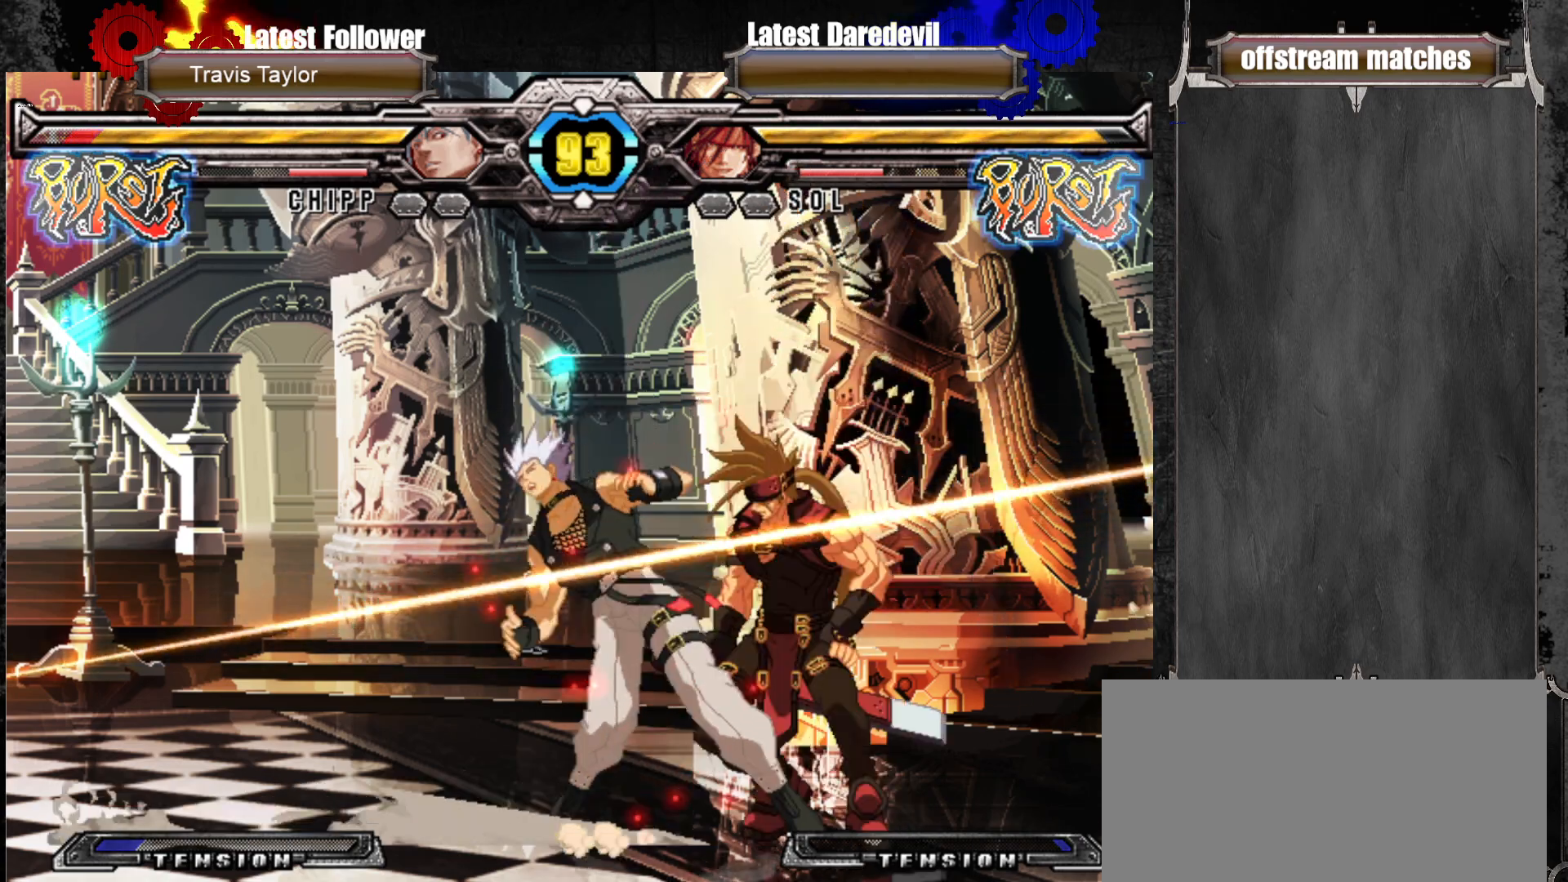
{"dt_ms": 500, "buttons": [], "left_stick": "center", "events": [[83, "SQUARE", "down"], [200, "SQUARE", "up"], [233, "left_stick", "center"], [300, "TRIANGLE", "down"], [417, "TRIANGLE", "up"]]}
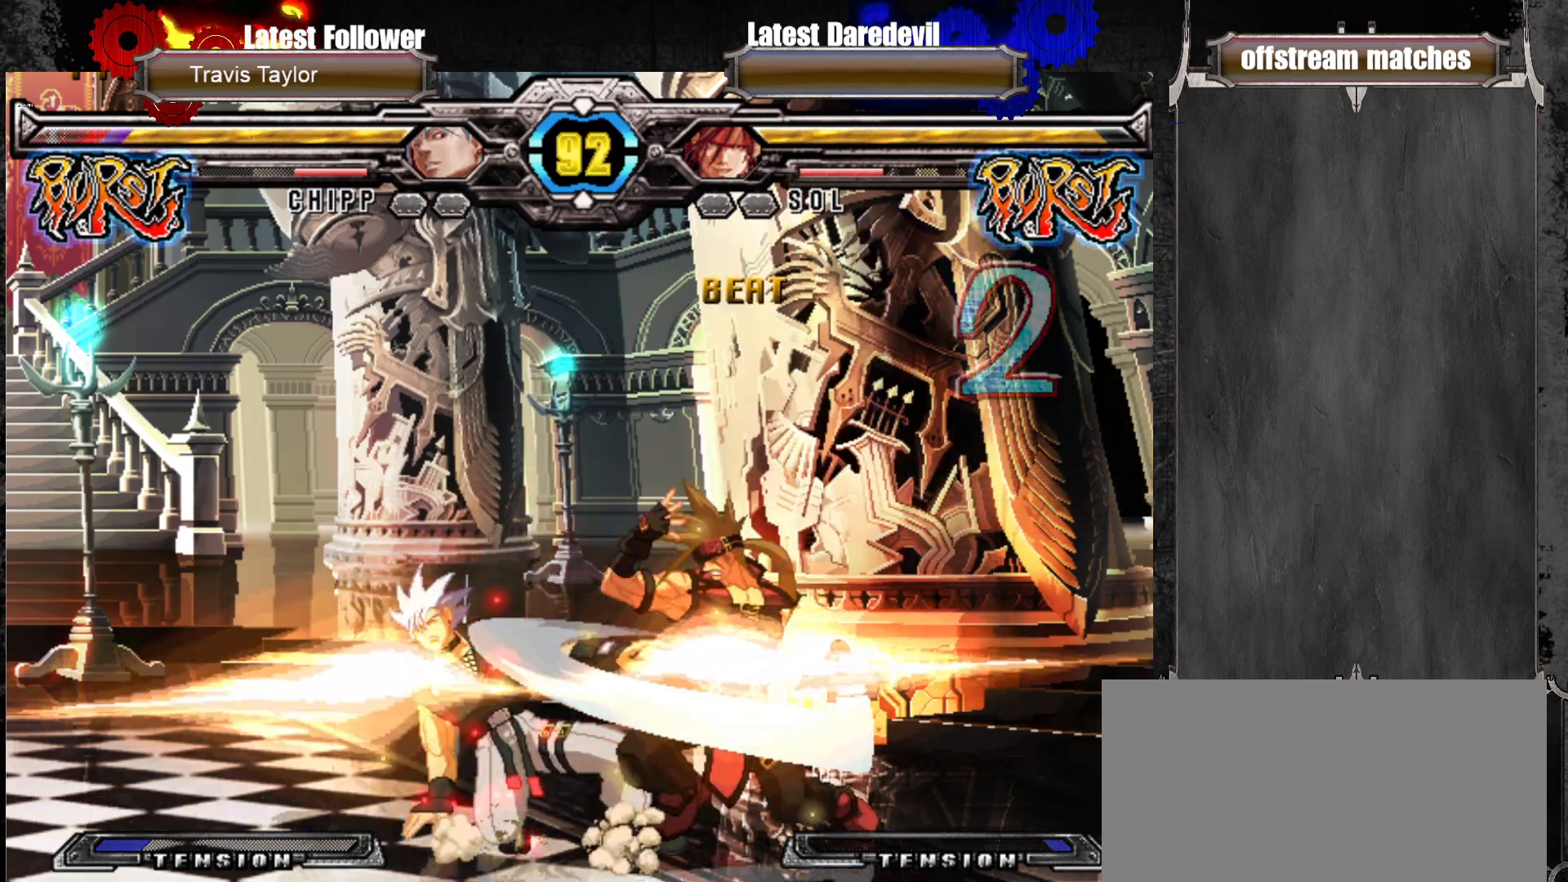
{"dt_ms": 500, "buttons": [], "left_stick": "down", "events": [[183, "left_stick", "left"], [267, "left_stick", "center"], [350, "left_stick", "left"], [467, "left_stick", "down"]]}
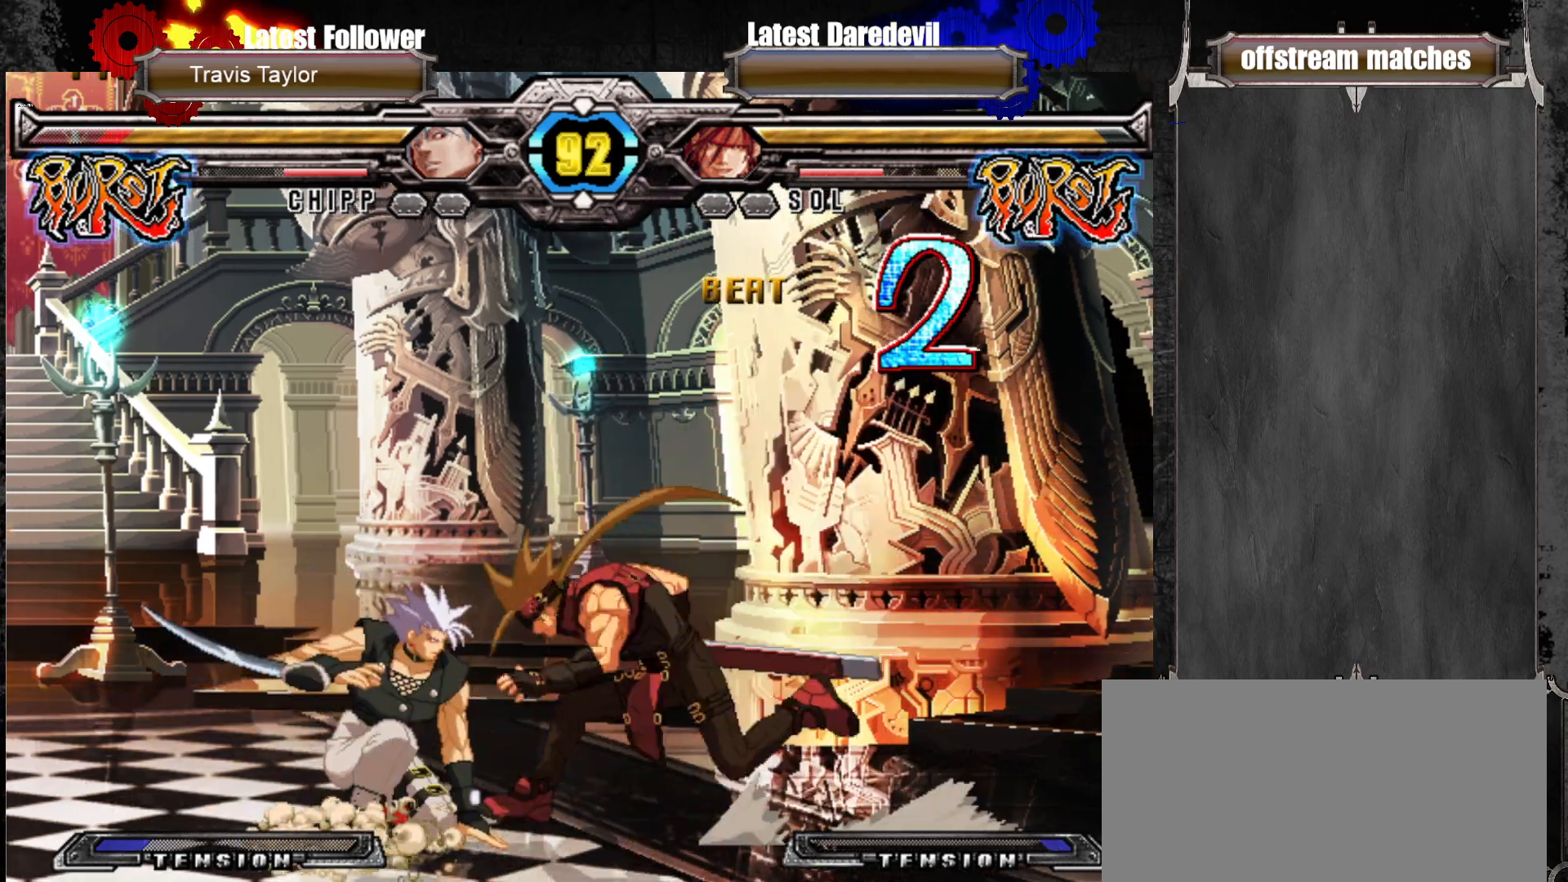
{"dt_ms": 500, "buttons": [], "left_stick": "center", "events": [[33, "left_stick", "left"], [50, "CROSS", "down"], [83, "left_stick", "center"], [100, "CROSS", "up"]]}
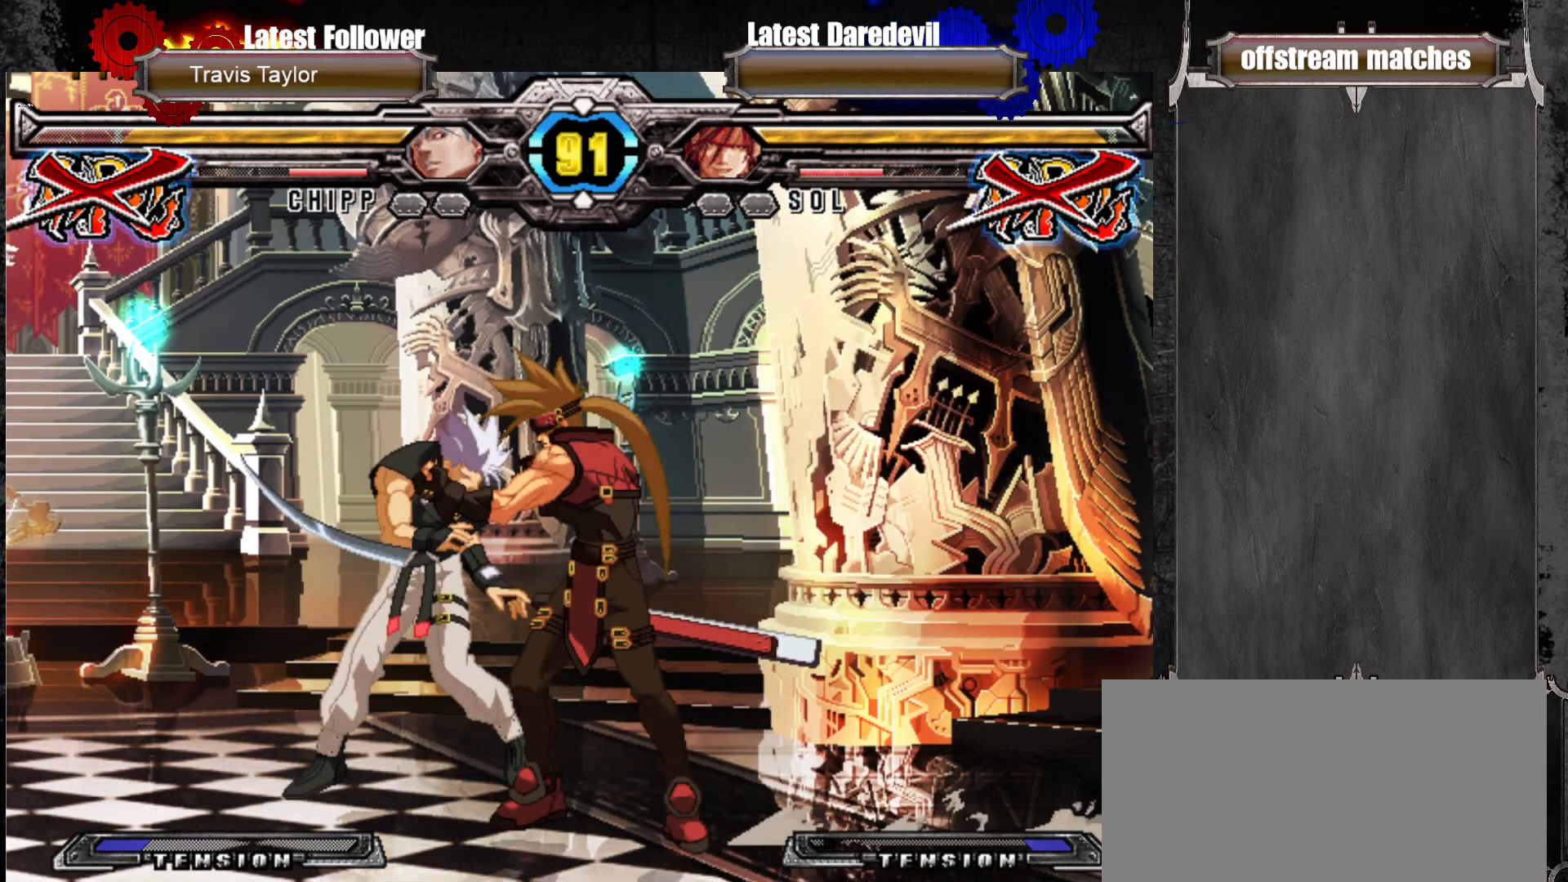
{"dt_ms": 500, "buttons": [], "left_stick": "left", "events": [[483, "left_stick", "left"]]}
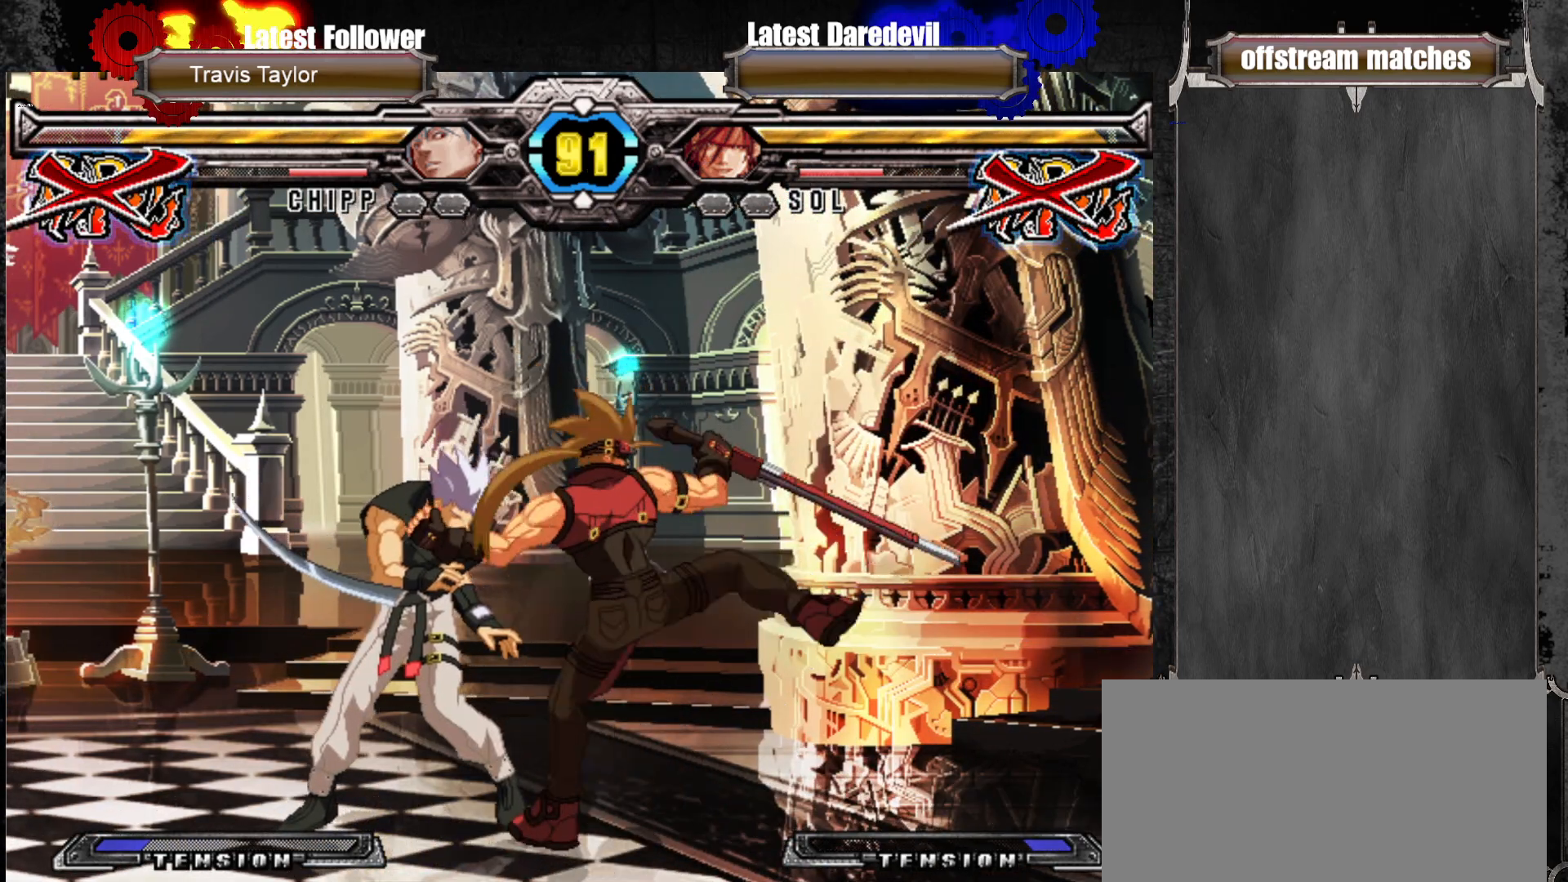
{"dt_ms": 500, "buttons": [], "left_stick": "center", "events": [[17, "left_stick", "down-left"], [233, "left_stick", "center"]]}
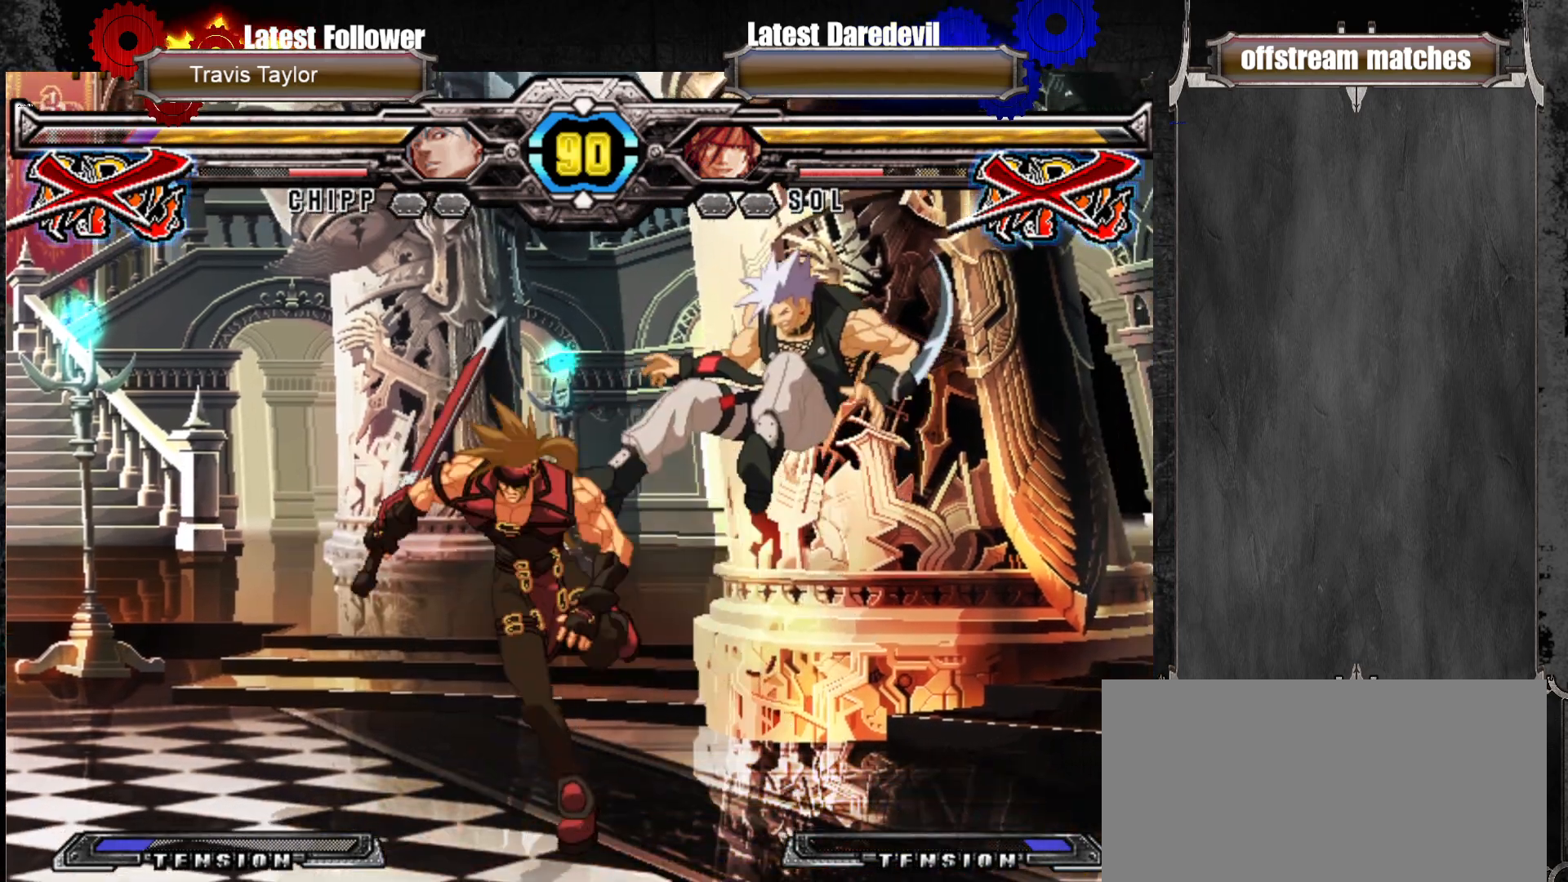
{"dt_ms": 500, "buttons": ["CIRCLE"], "left_stick": "down-left"}
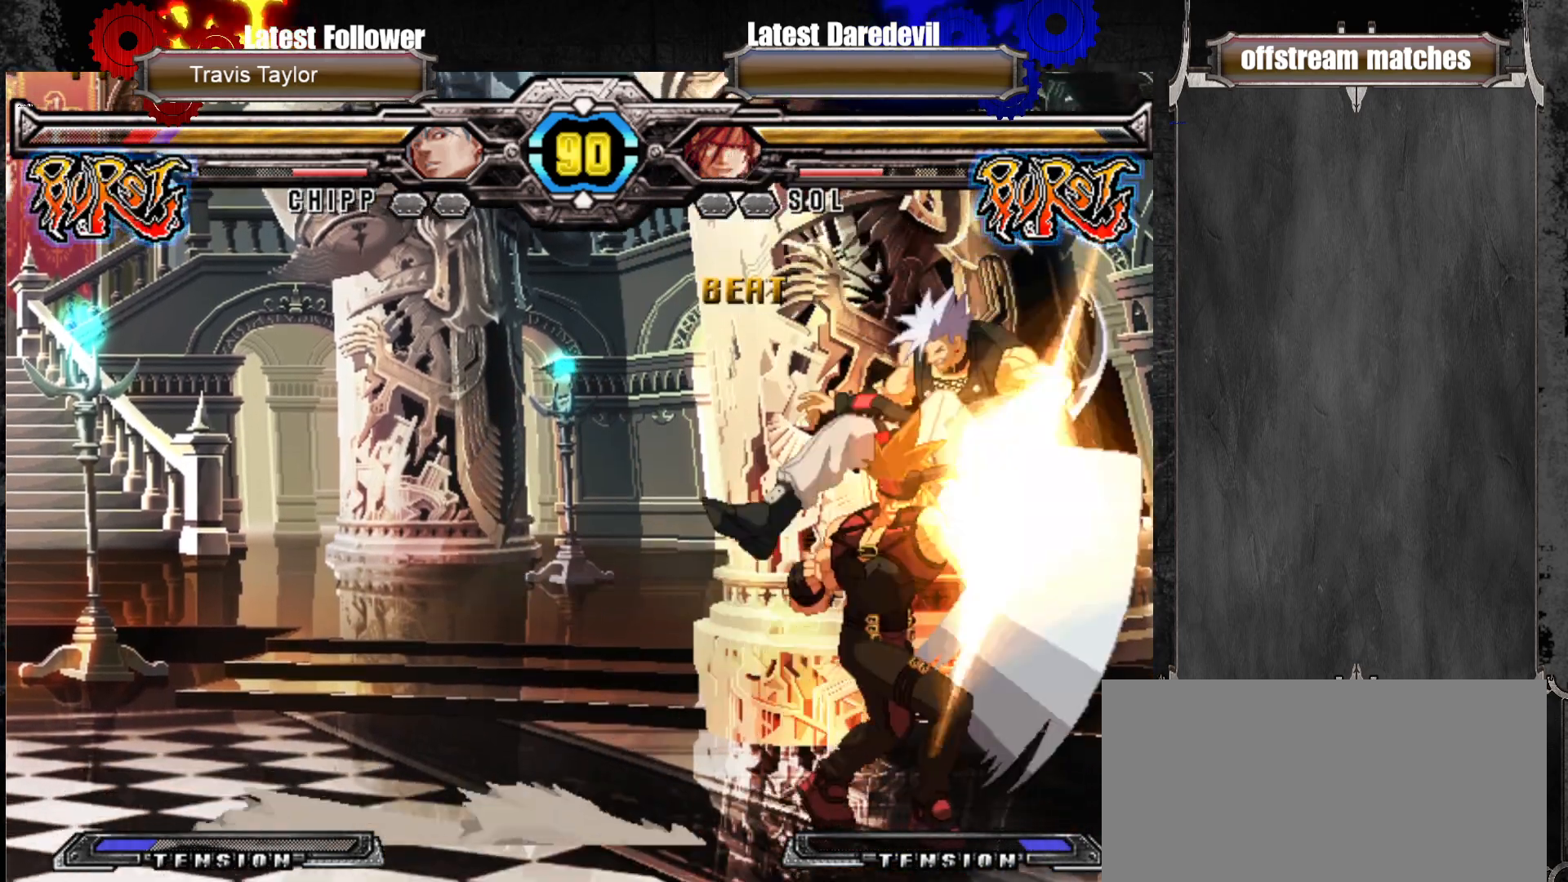
{"dt_ms": 500, "buttons": [], "left_stick": "center", "events": [[50, "CIRCLE", "up"], [233, "left_stick", "down-right"], [283, "left_stick", "up-right"], [350, "CIRCLE", "down"], [367, "left_stick", "up-left"], [450, "left_stick", "center"], [500, "CIRCLE", "up"]]}
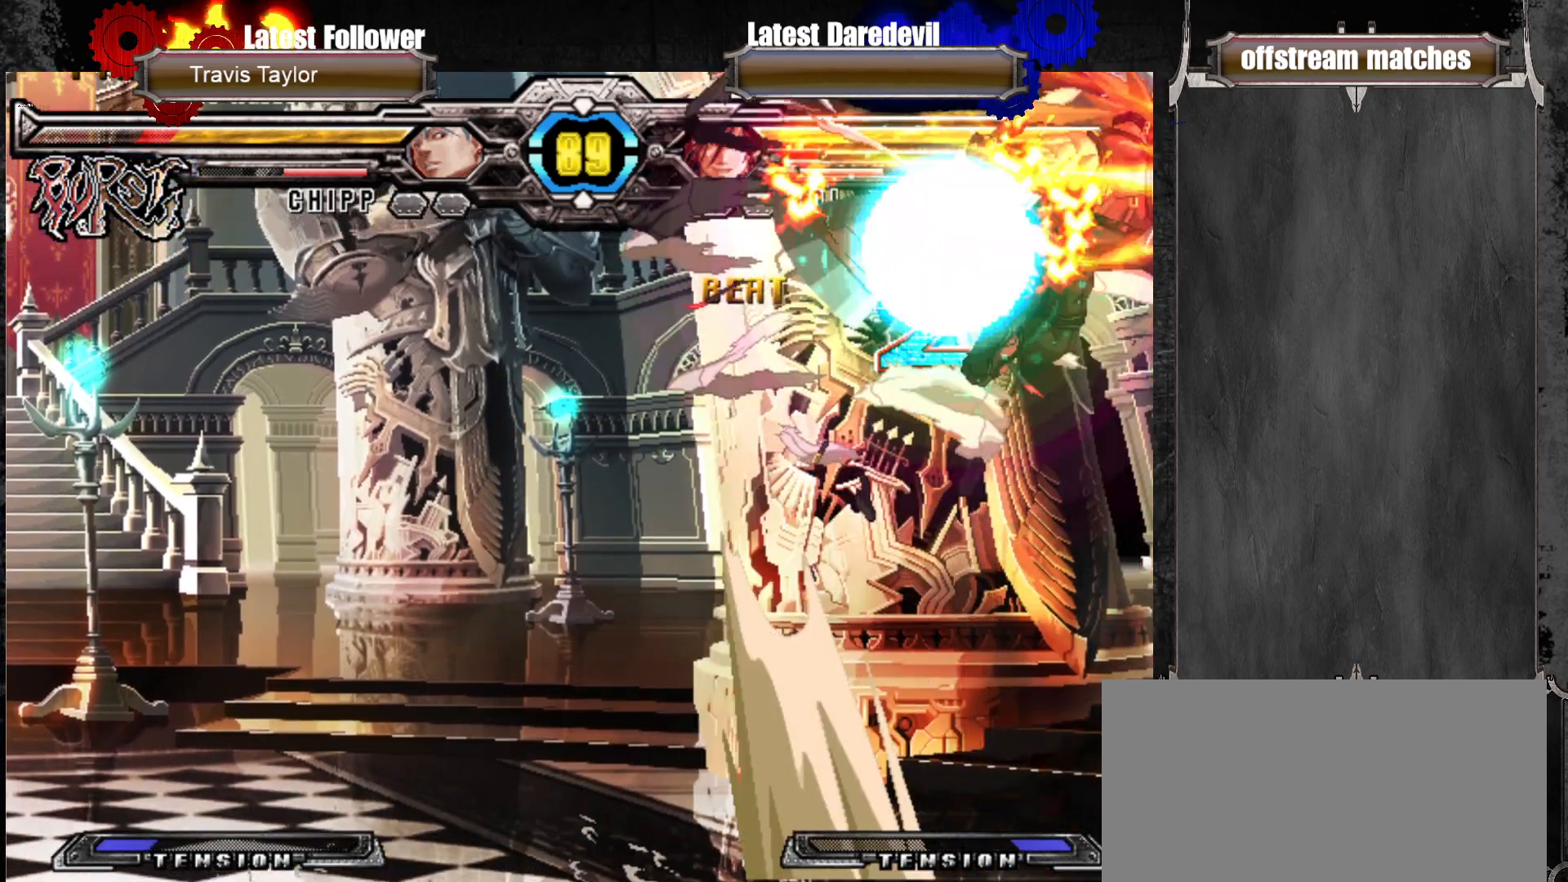
{"dt_ms": 500, "buttons": [], "left_stick": "center", "events": []}